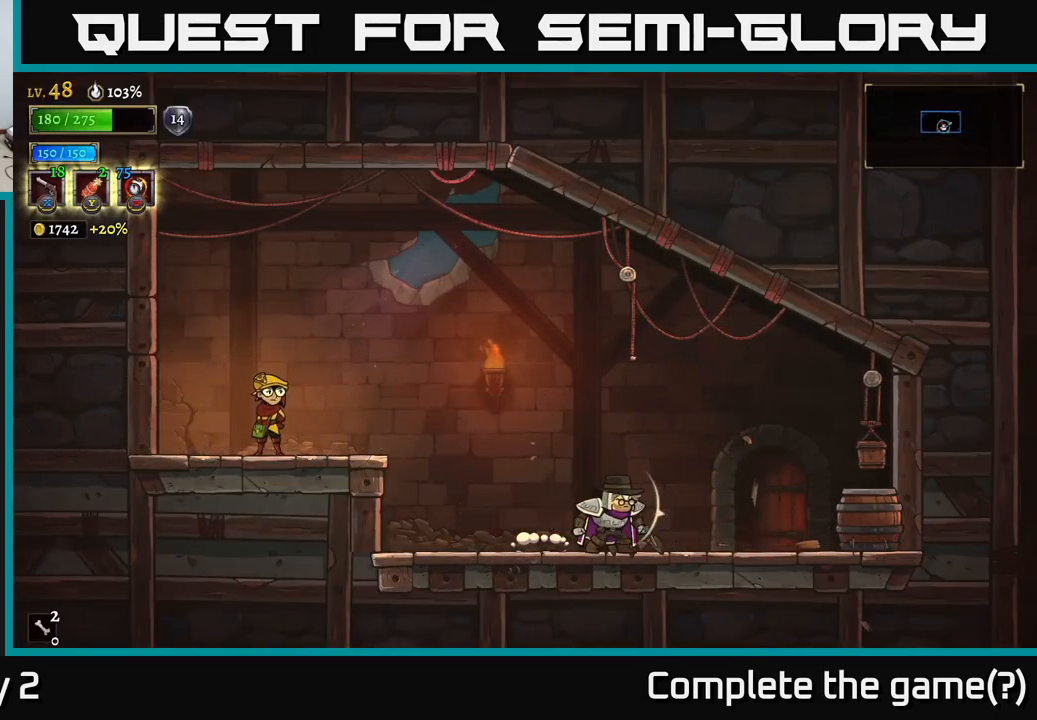
Gameplay with a controller (Xbox layout); each line is a JSON object with the inputs held at the frame after it. "events" lists button and stick changes between this image and that frame as [ms after this image, input, new state], when the widget could be followed in between.
{"buttons": [], "left_stick": "right", "right_stick": "center", "events": [[67, "X", "down"], [133, "X", "up"]]}
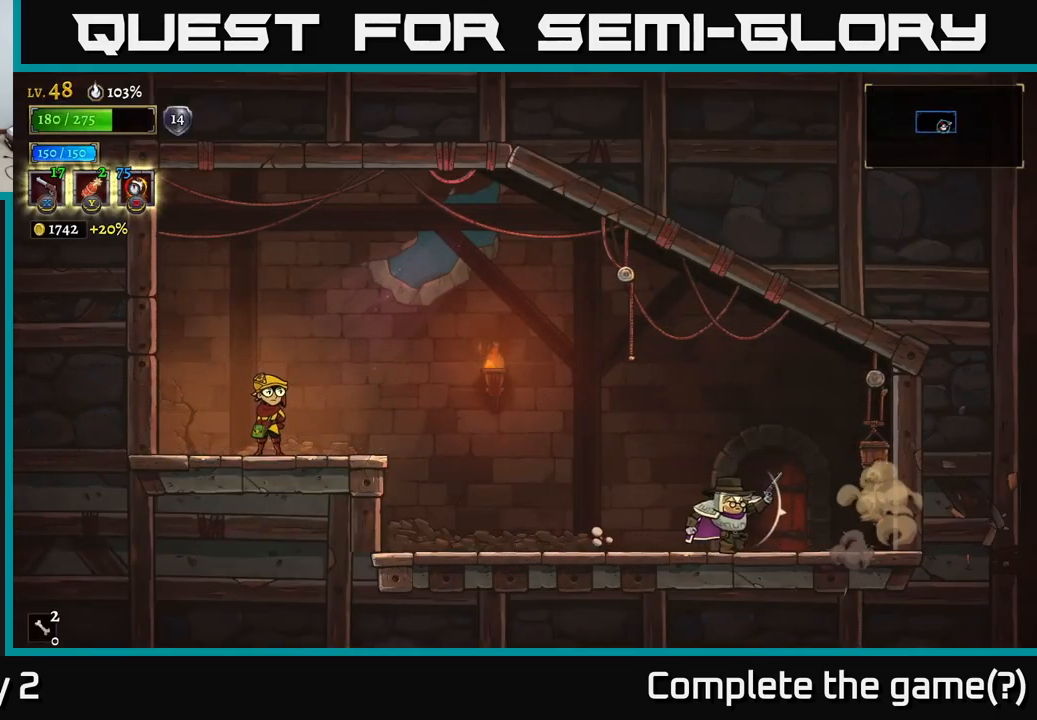
{"buttons": [], "left_stick": "center", "right_stick": "center", "events": [[217, "R1", "down"], [283, "R1", "up"], [300, "left_stick", "up"], [367, "left_stick", "left"], [483, "left_stick", "center"]]}
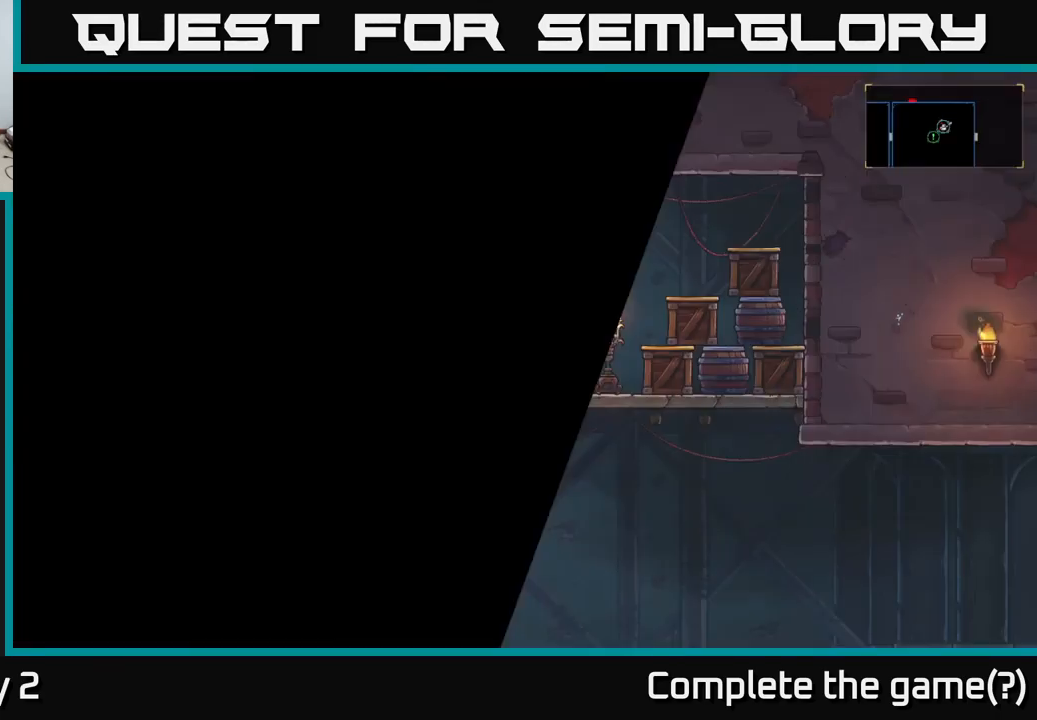
{"buttons": [], "left_stick": "center", "right_stick": "center", "events": []}
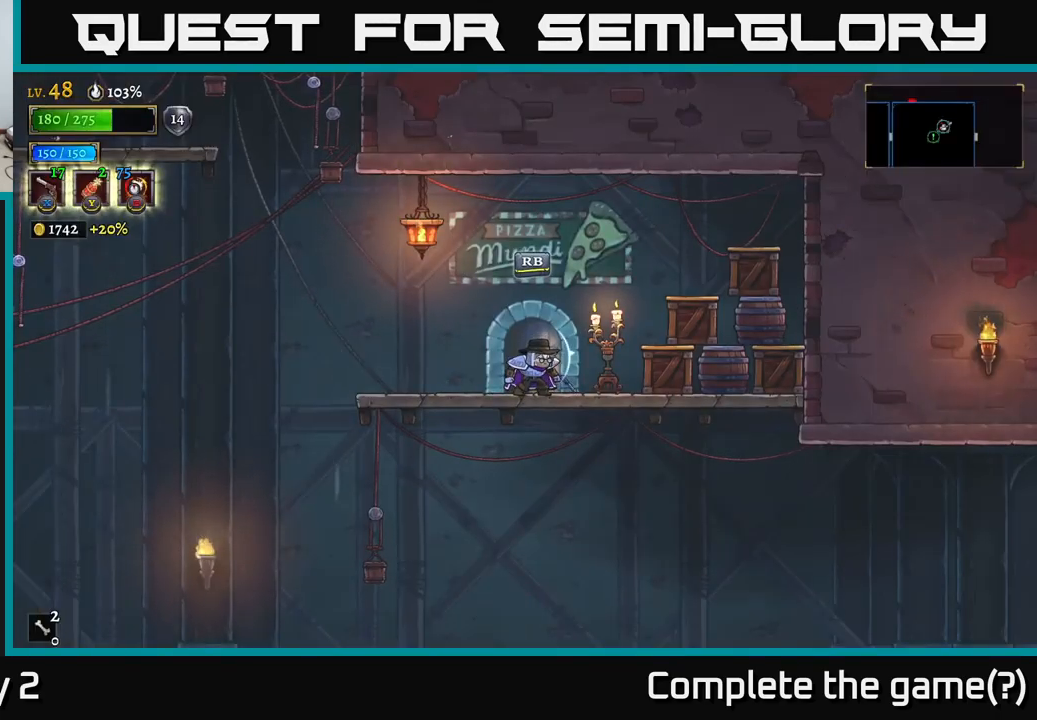
{"buttons": [], "left_stick": "center", "right_stick": "center", "events": [[83, "L1", "down"], [100, "left_stick", "right"], [216, "L1", "up"], [399, "left_stick", "center"]]}
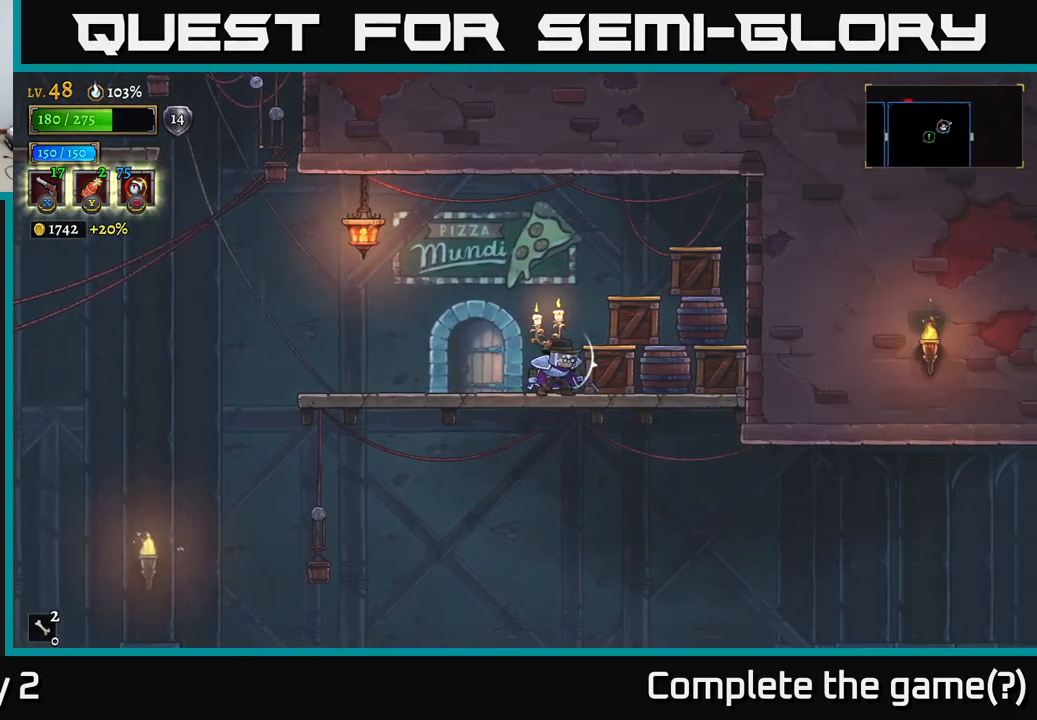
{"buttons": ["X"], "left_stick": "right", "right_stick": "center", "events": [[184, "left_stick", "left"], [334, "left_stick", "center"], [384, "left_stick", "right"], [484, "X", "down"]]}
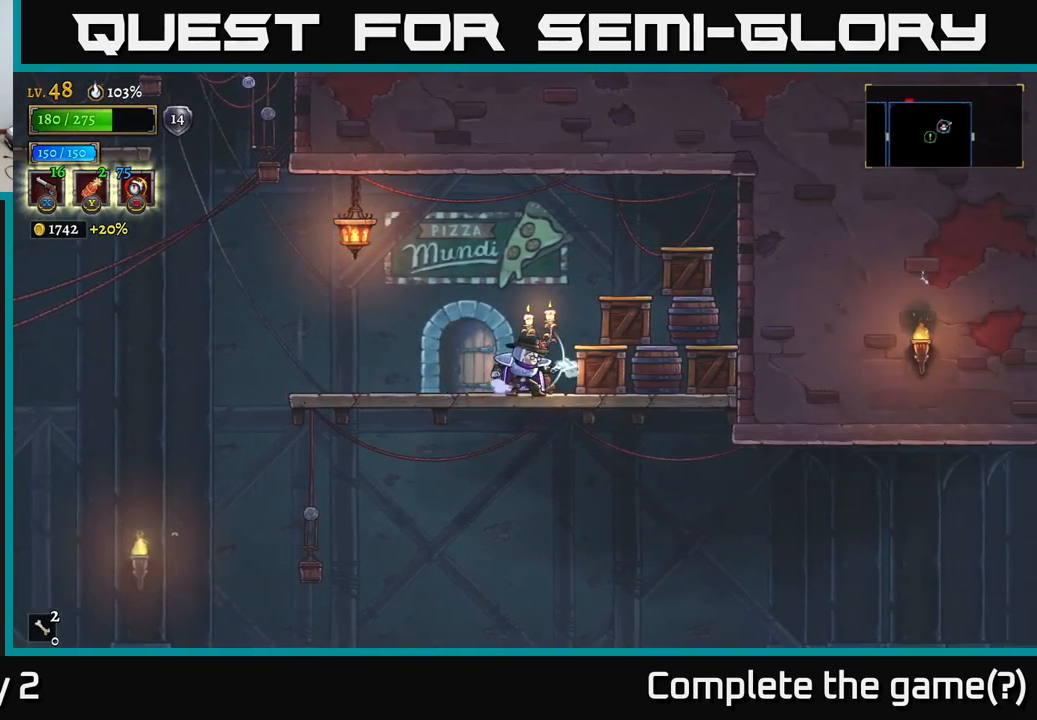
{"buttons": ["X"], "left_stick": "right", "right_stick": "center", "events": []}
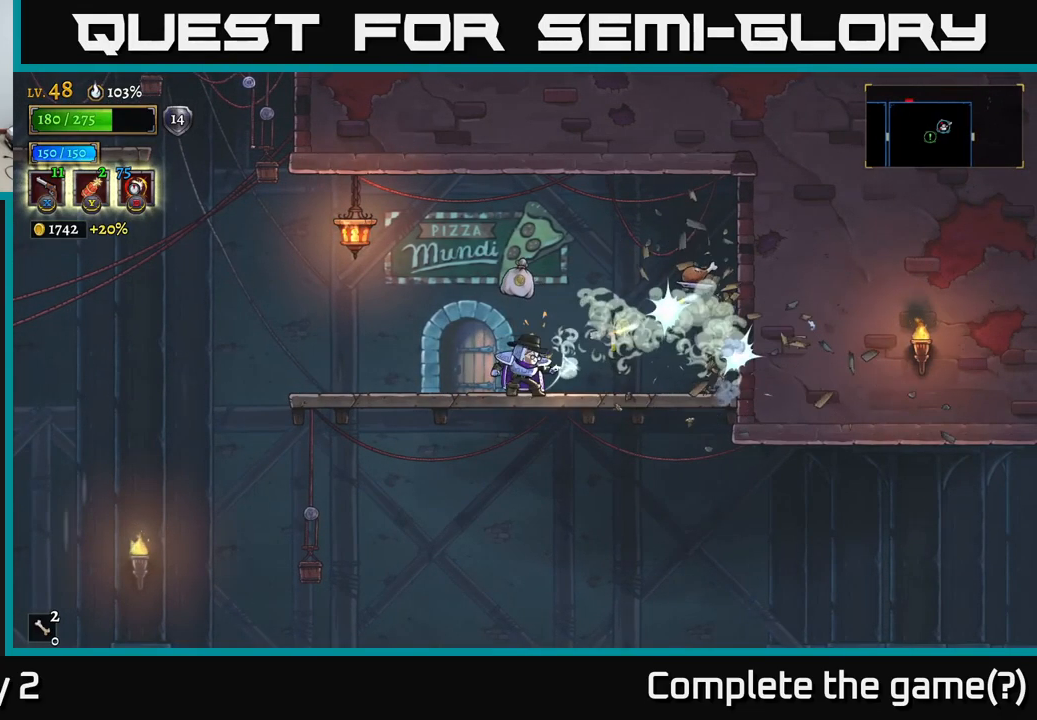
{"buttons": [], "left_stick": "right", "right_stick": "center", "events": [[134, "X", "up"]]}
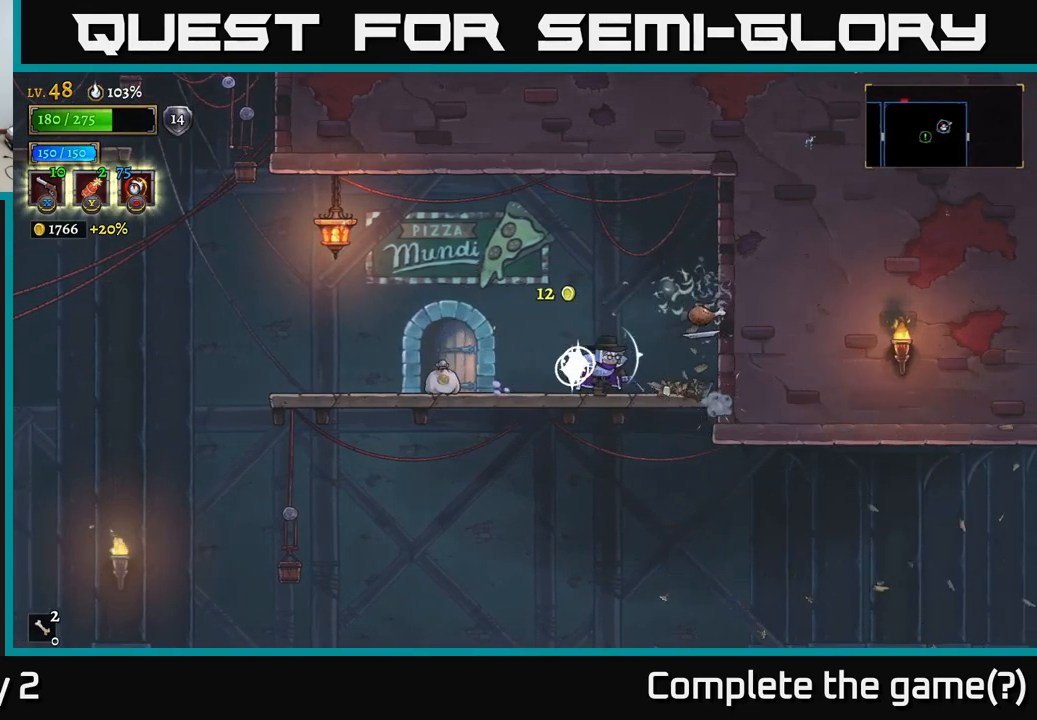
{"buttons": [], "left_stick": "left", "right_stick": "center", "events": [[17, "R1", "down"], [117, "R1", "up"], [367, "left_stick", "left"]]}
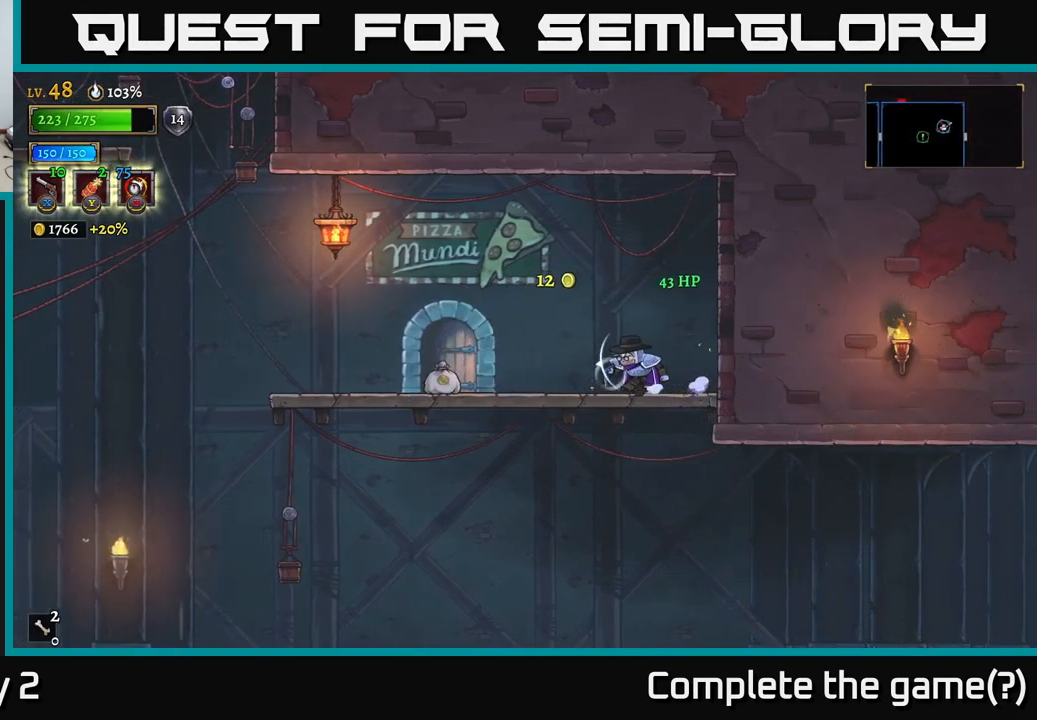
{"buttons": [], "left_stick": "left", "right_stick": "center", "events": [[184, "L2", "down"], [334, "L2", "up"]]}
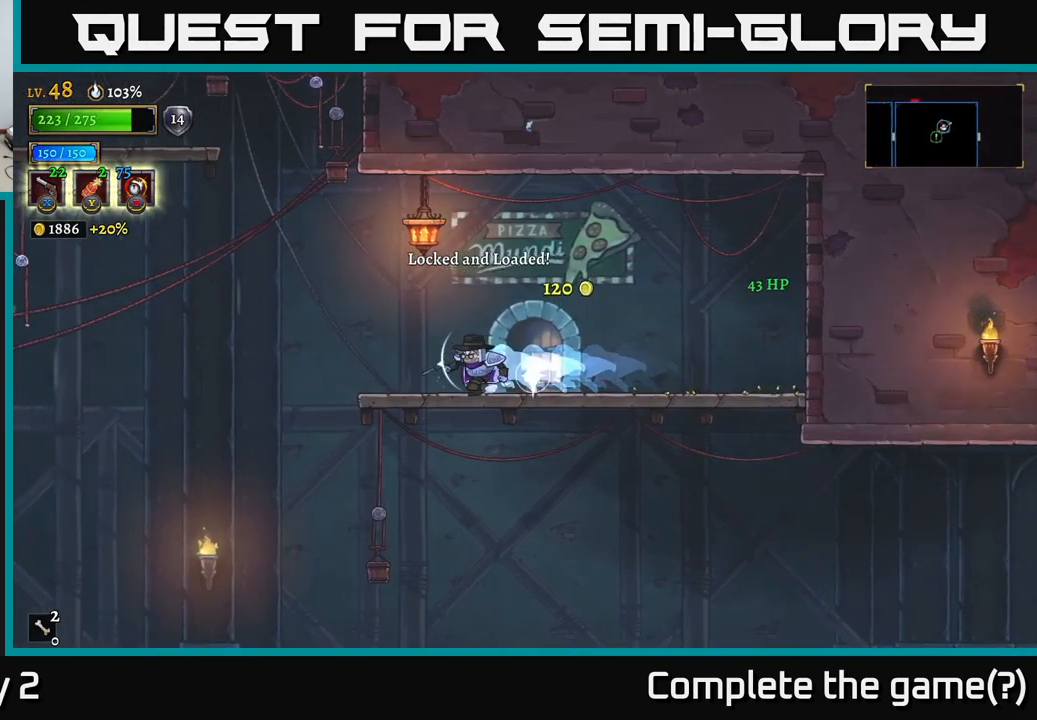
{"buttons": ["A"], "left_stick": "left", "right_stick": "center", "events": [[350, "A", "down"]]}
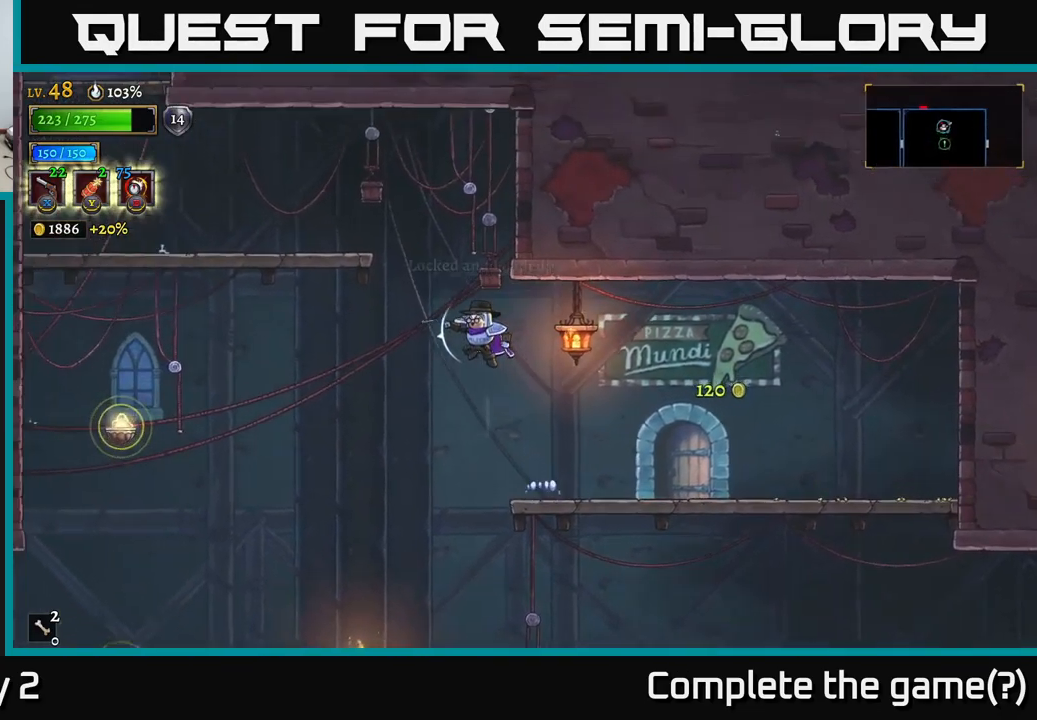
{"buttons": ["A"], "left_stick": "left", "right_stick": "center", "events": []}
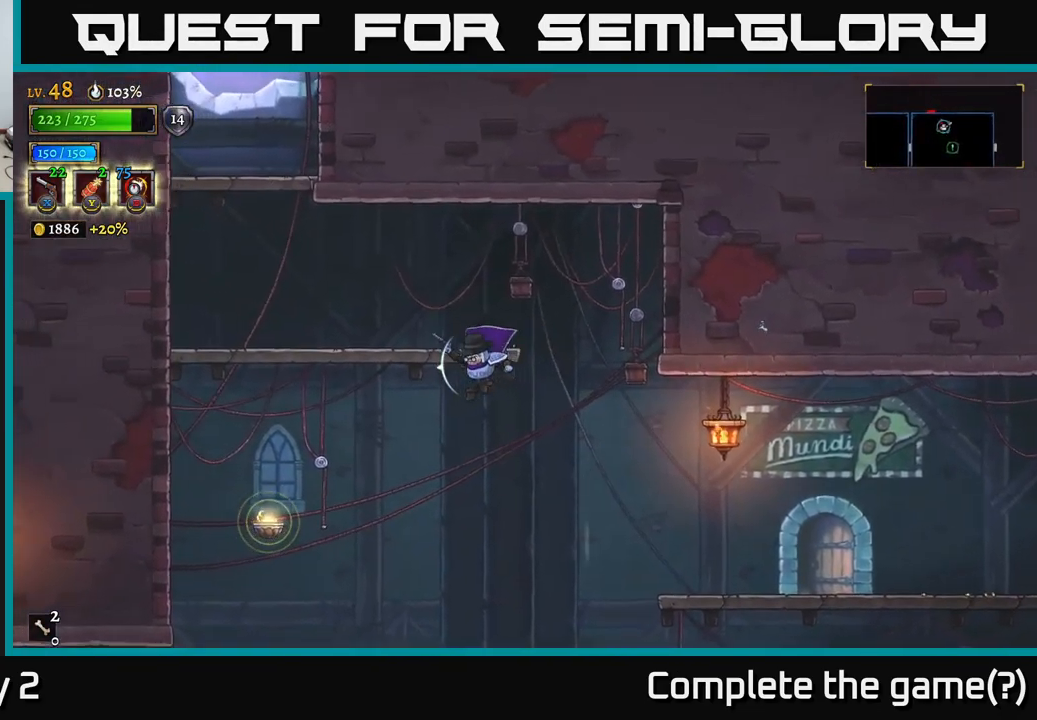
{"buttons": ["A"], "left_stick": "left", "right_stick": "center", "events": []}
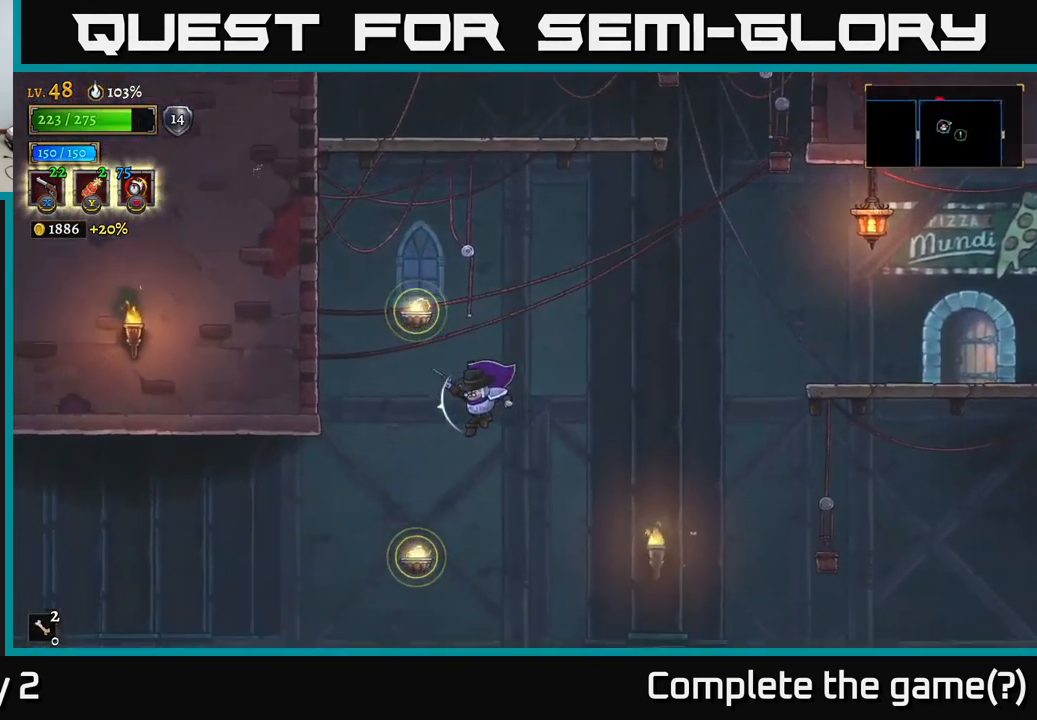
{"buttons": [], "left_stick": "center", "right_stick": "center", "events": [[134, "L1", "down"], [217, "A", "up"], [217, "left_stick", "center"], [350, "L1", "up"]]}
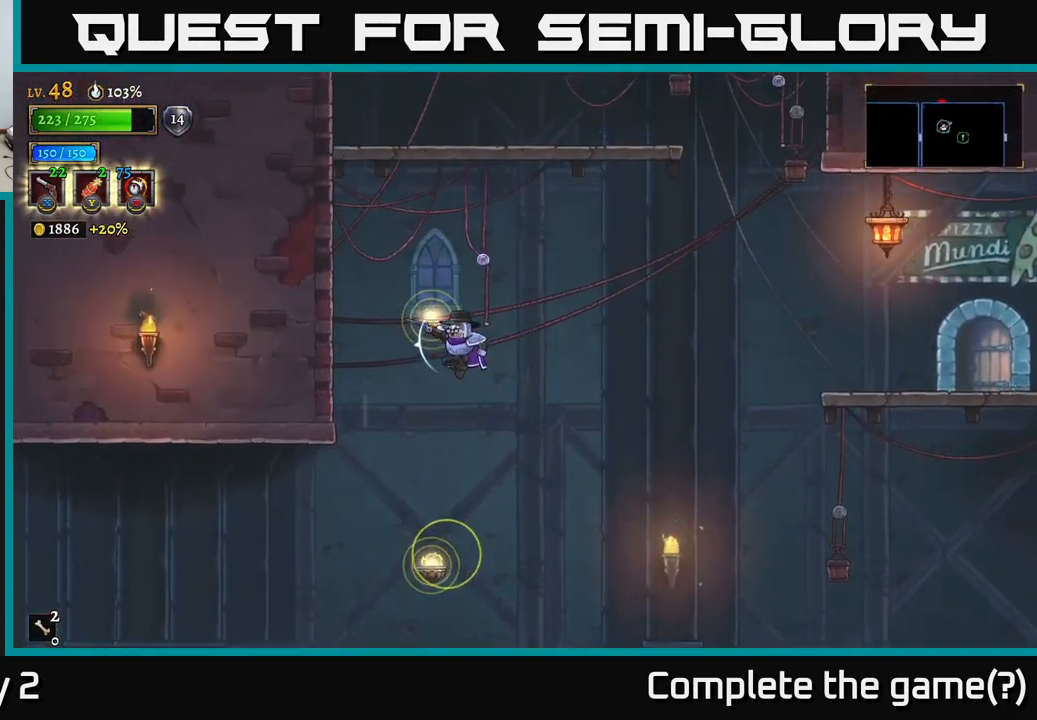
{"buttons": ["L1"], "left_stick": "center", "right_stick": "center", "events": [[100, "left_stick", "up-left"], [201, "L1", "down"], [234, "left_stick", "center"]]}
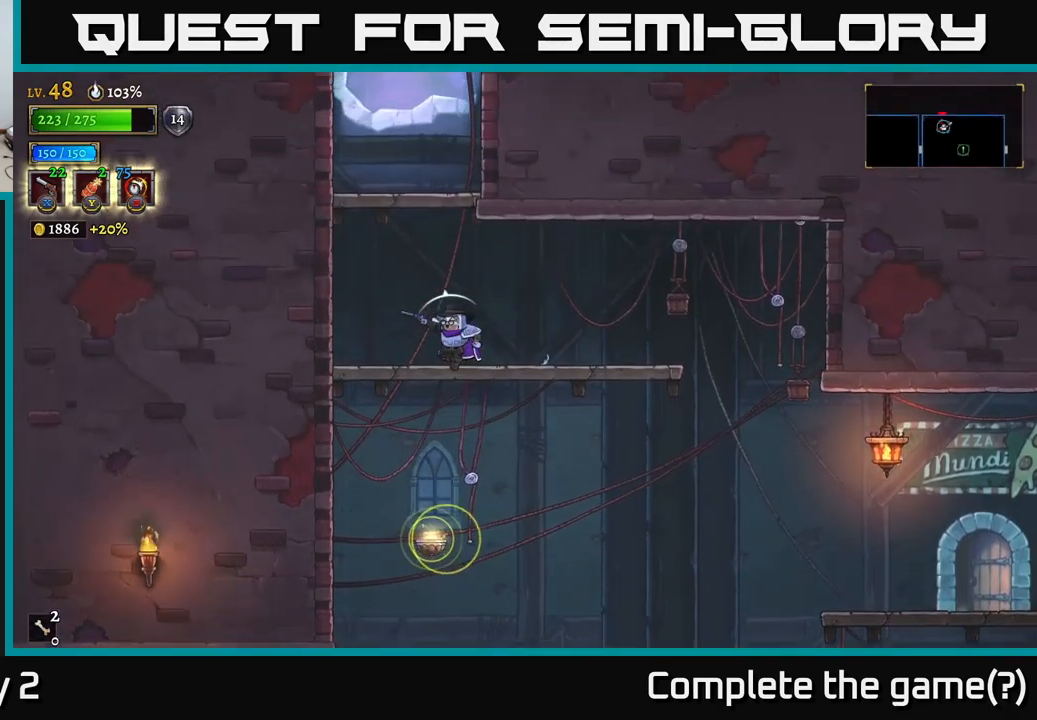
{"buttons": [], "left_stick": "center", "right_stick": "center", "events": [[183, "L1", "up"], [283, "left_stick", "left"], [433, "left_stick", "center"]]}
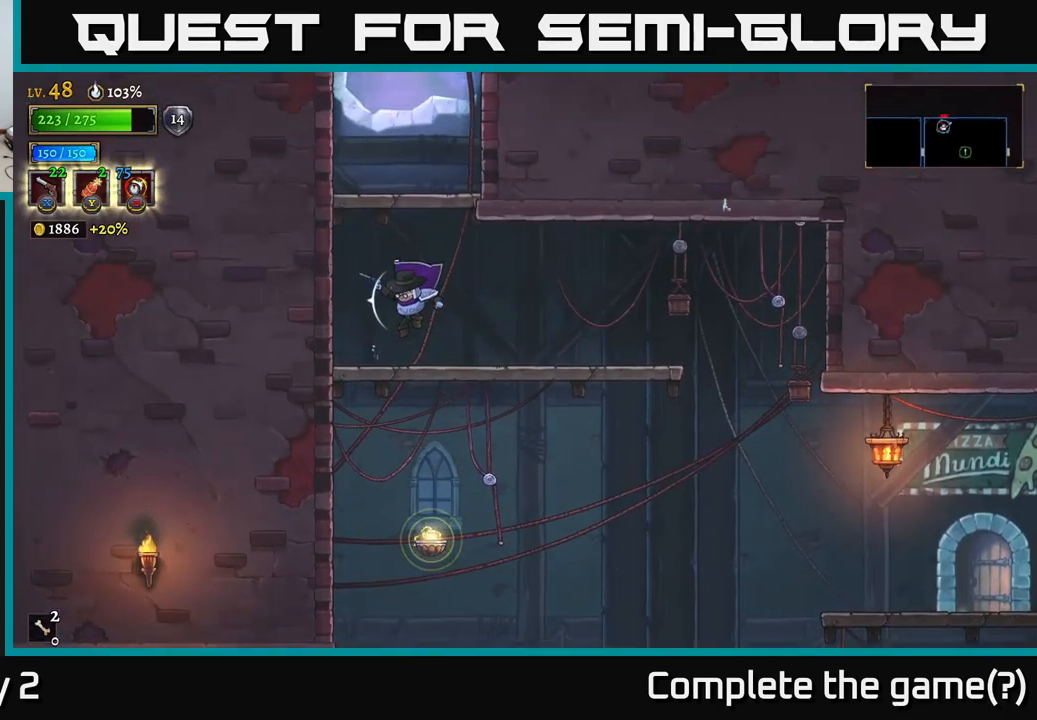
{"buttons": ["A"], "left_stick": "center", "right_stick": "center", "events": [[283, "A", "down"]]}
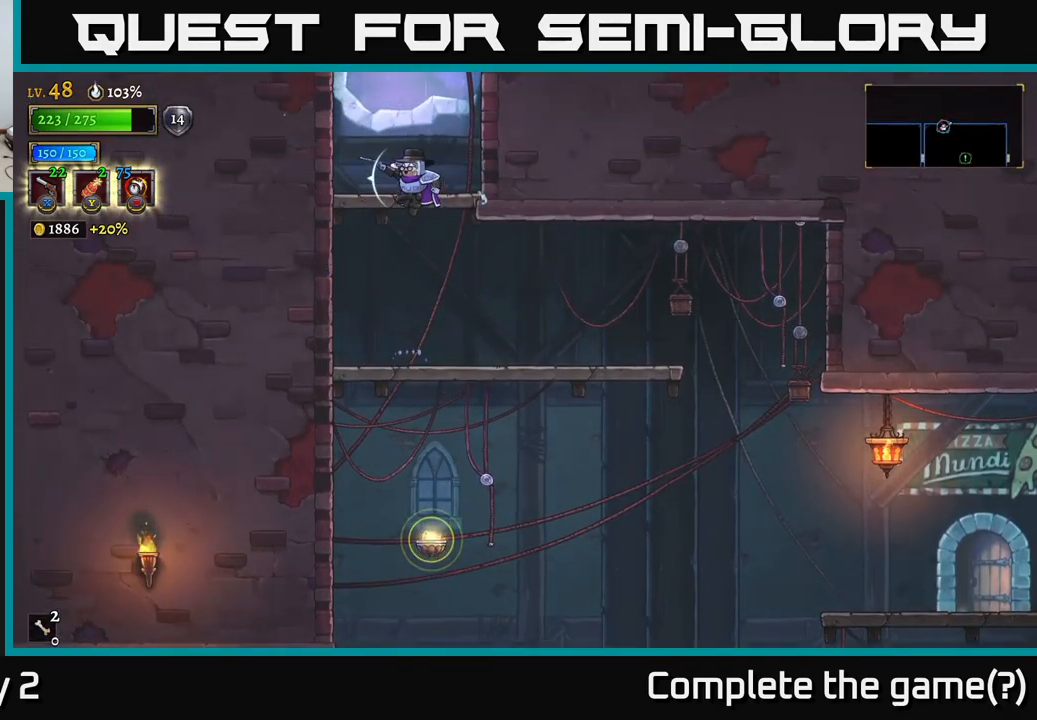
{"buttons": [], "left_stick": "center", "right_stick": "center", "events": [[66, "A", "up"]]}
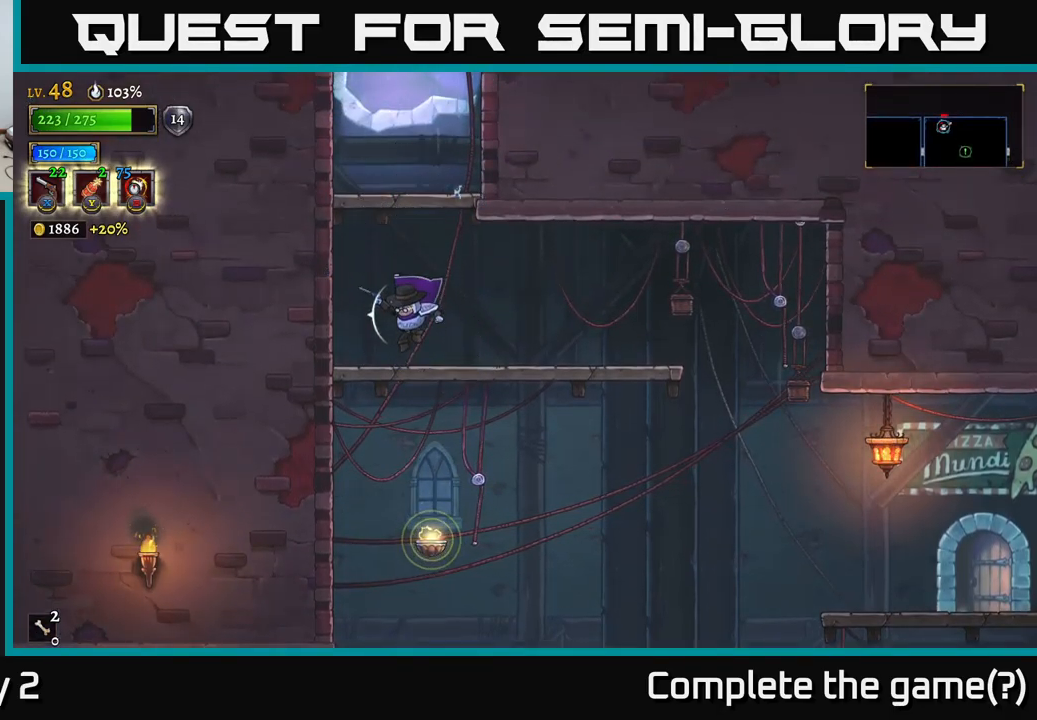
{"buttons": [], "left_stick": "center", "right_stick": "center", "events": [[133, "A", "down"], [483, "A", "up"]]}
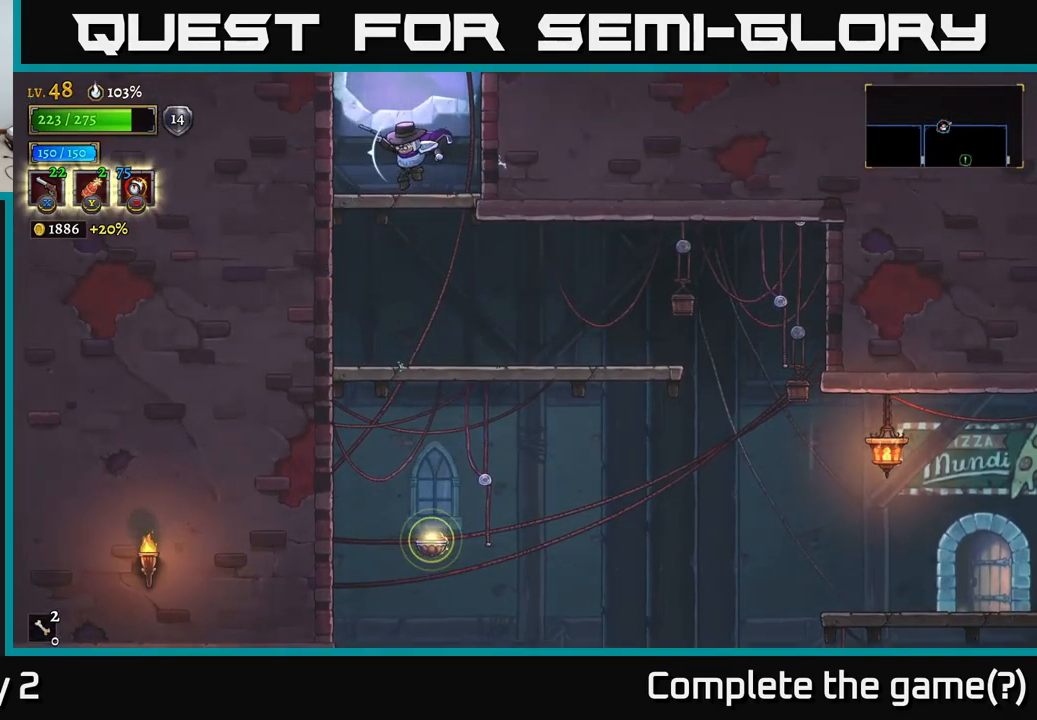
{"buttons": ["A"], "left_stick": "center", "right_stick": "center", "events": [[266, "A", "down"]]}
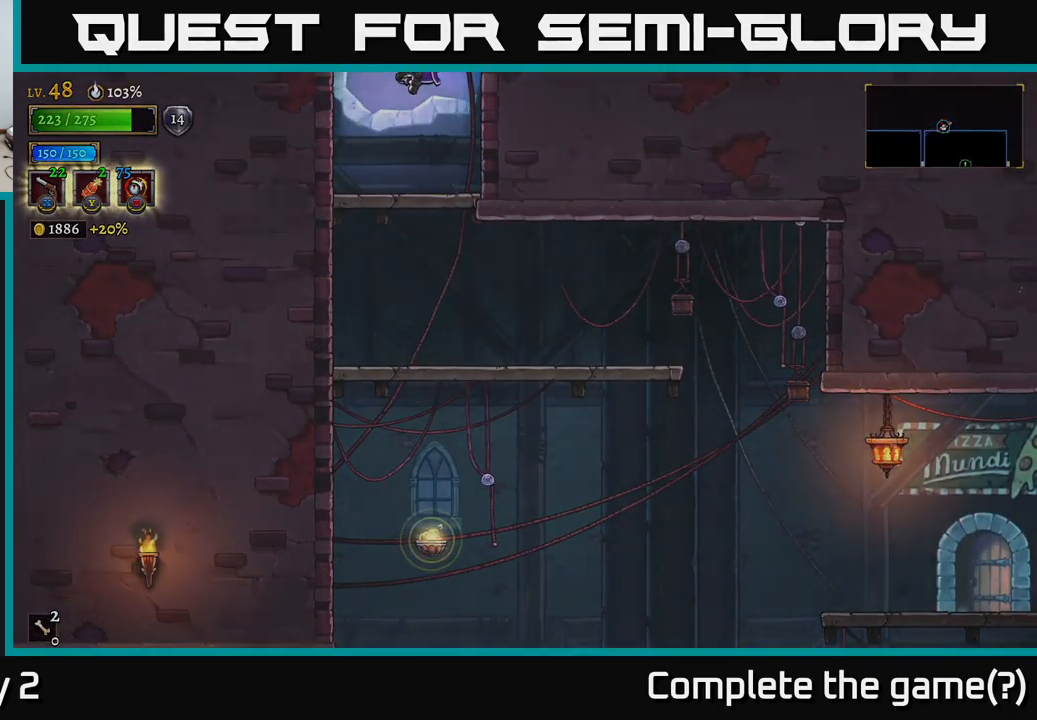
{"buttons": ["A"], "left_stick": "center", "right_stick": "center", "events": []}
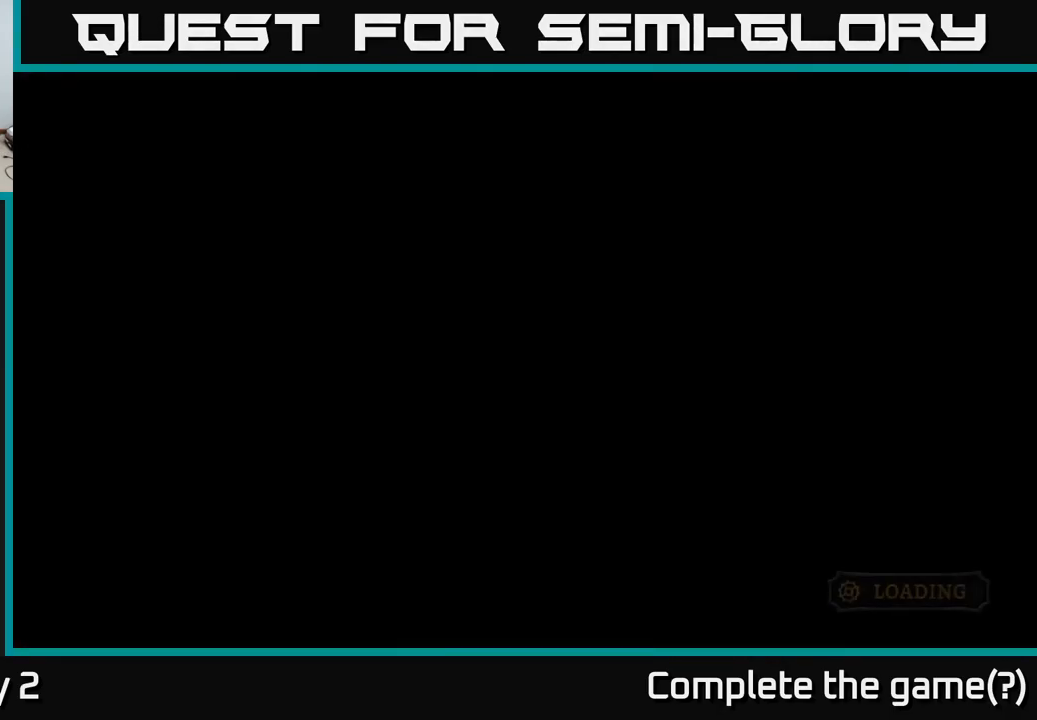
{"buttons": [], "left_stick": "center", "right_stick": "center", "events": [[250, "A", "up"]]}
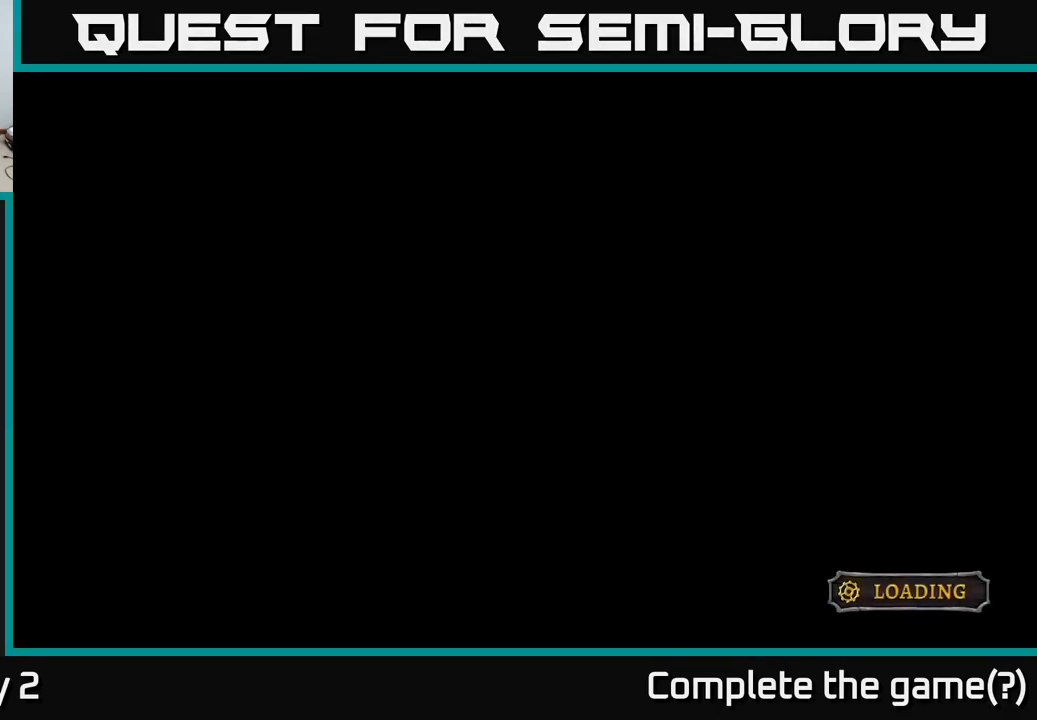
{"buttons": [], "left_stick": "center", "right_stick": "center", "events": []}
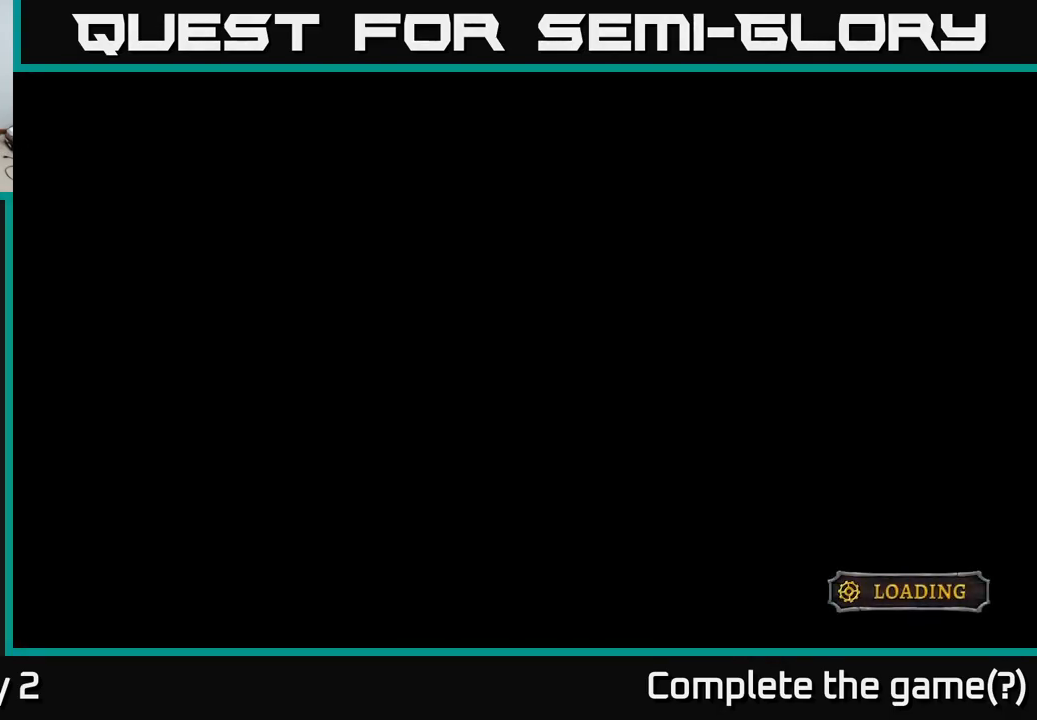
{"buttons": [], "left_stick": "center", "right_stick": "center", "events": []}
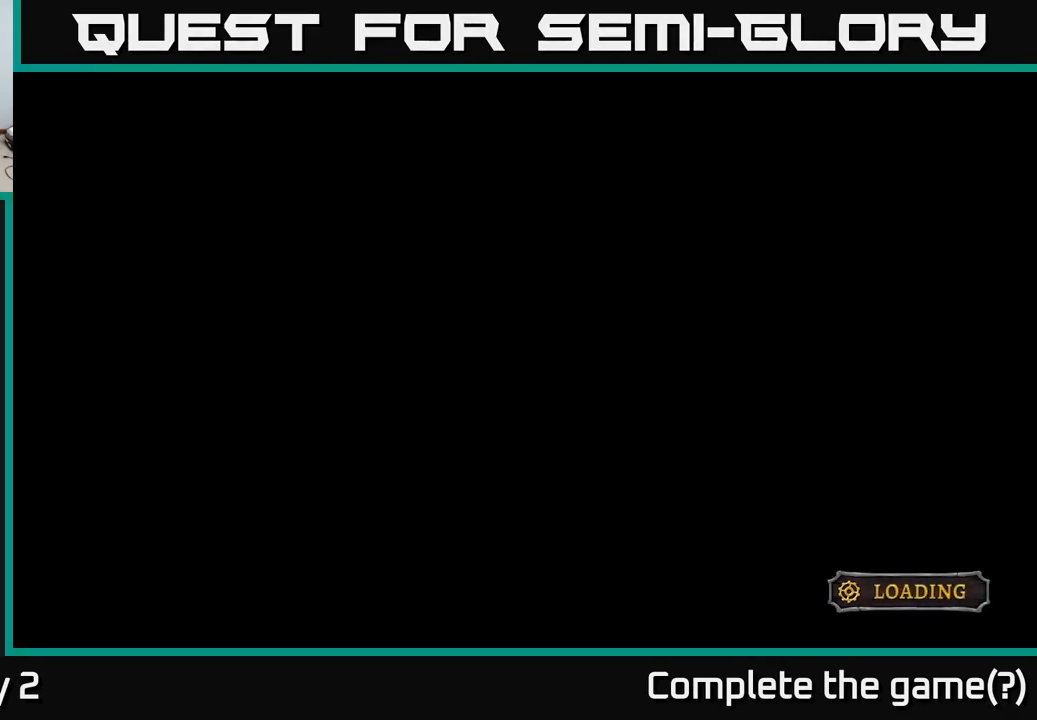
{"buttons": [], "left_stick": "center", "right_stick": "center", "events": []}